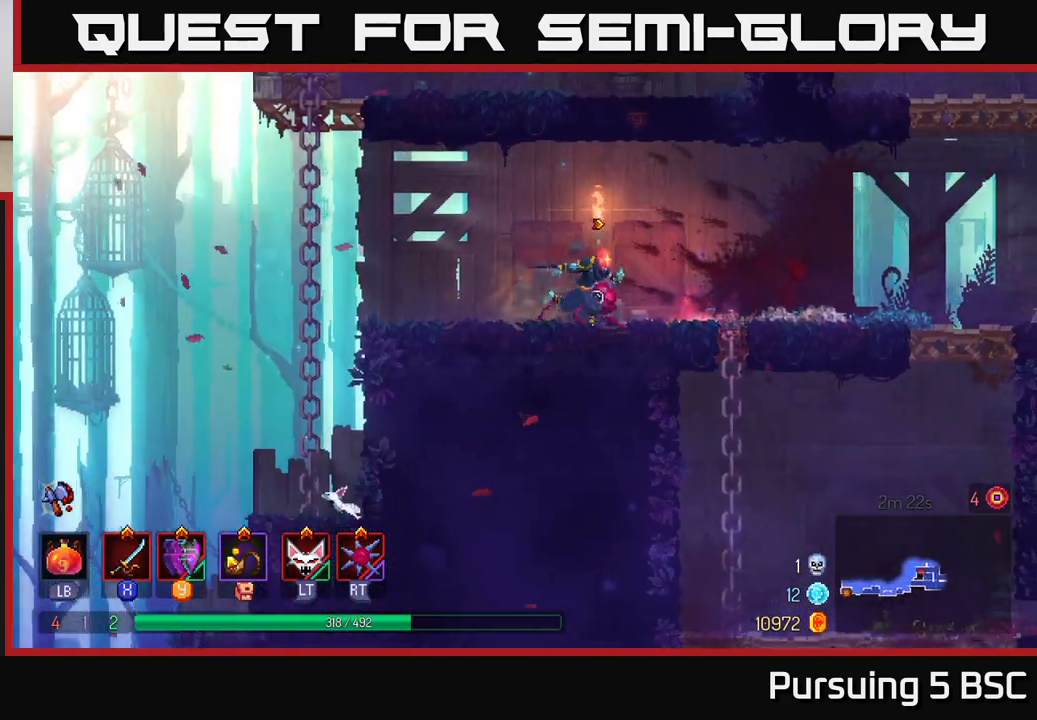
Gameplay with a controller (Xbox layout); each line is a JSON object with the inputs held at the frame after it. "events" lists button and stick changes between this image and that frame as [ms after this image, input, new state], when the widget could be followed in between.
{"buttons": [], "left_stick": "down", "right_stick": "center", "events": [[300, "left_stick", "down"], [367, "right_stick", "center"]]}
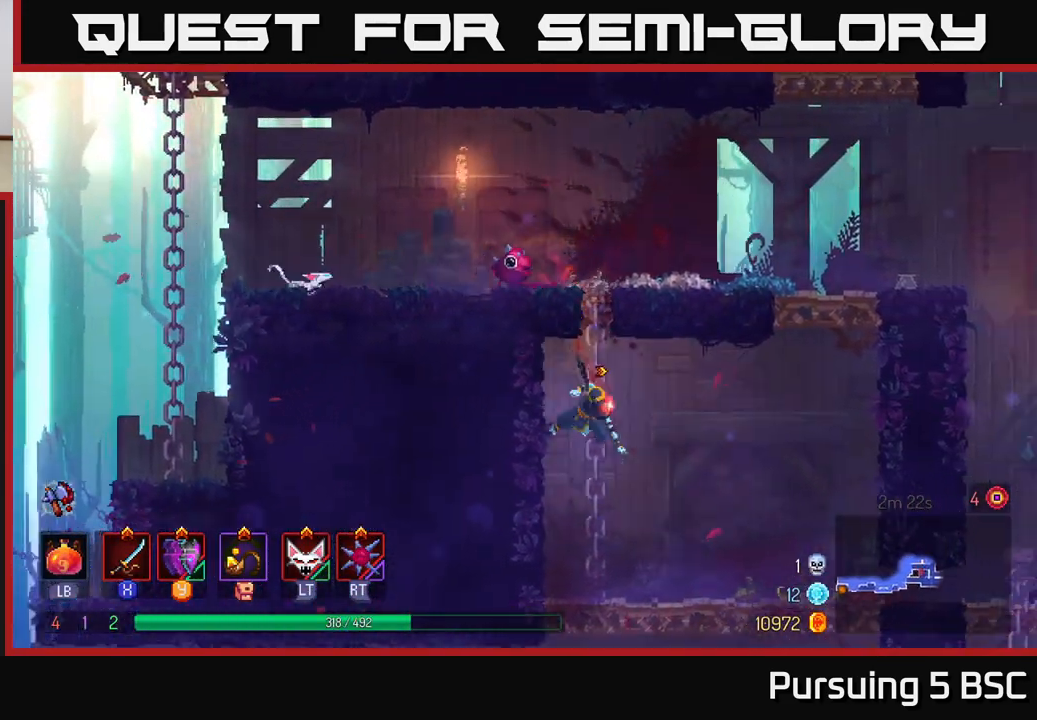
{"buttons": [], "left_stick": "down", "right_stick": "center", "events": [[17, "B", "down"], [133, "B", "up"], [233, "left_stick", "right"], [383, "left_stick", "center"], [450, "left_stick", "down"]]}
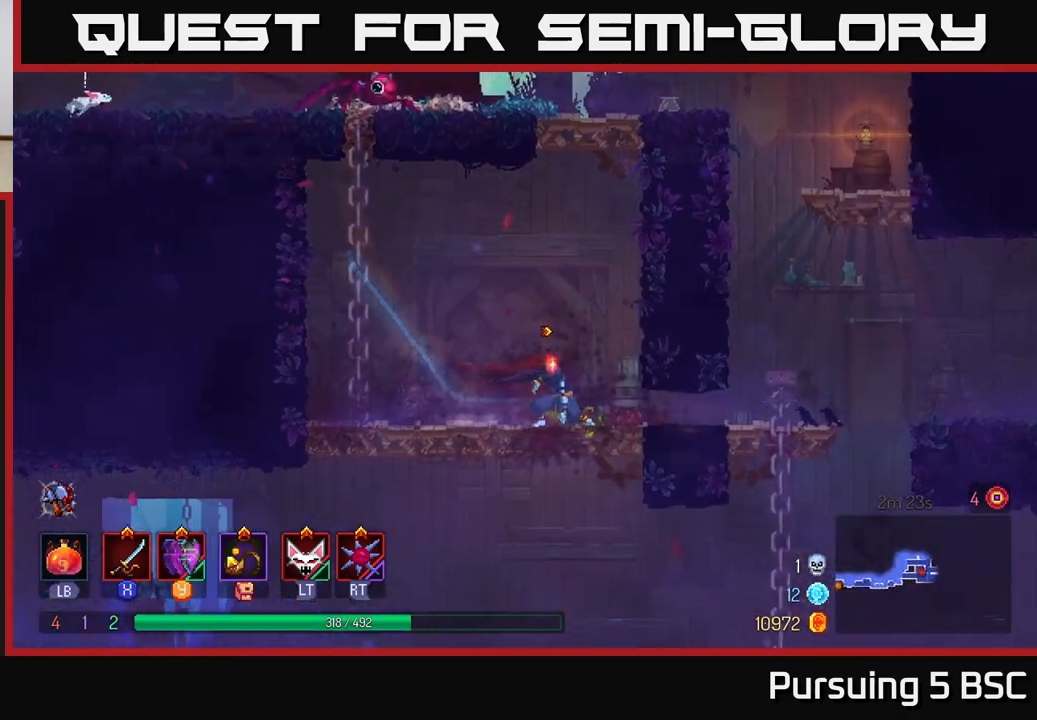
{"buttons": [], "left_stick": "center", "right_stick": "center", "events": [[33, "A", "down"], [83, "A", "up"], [150, "A", "down"], [250, "A", "up"], [383, "left_stick", "center"]]}
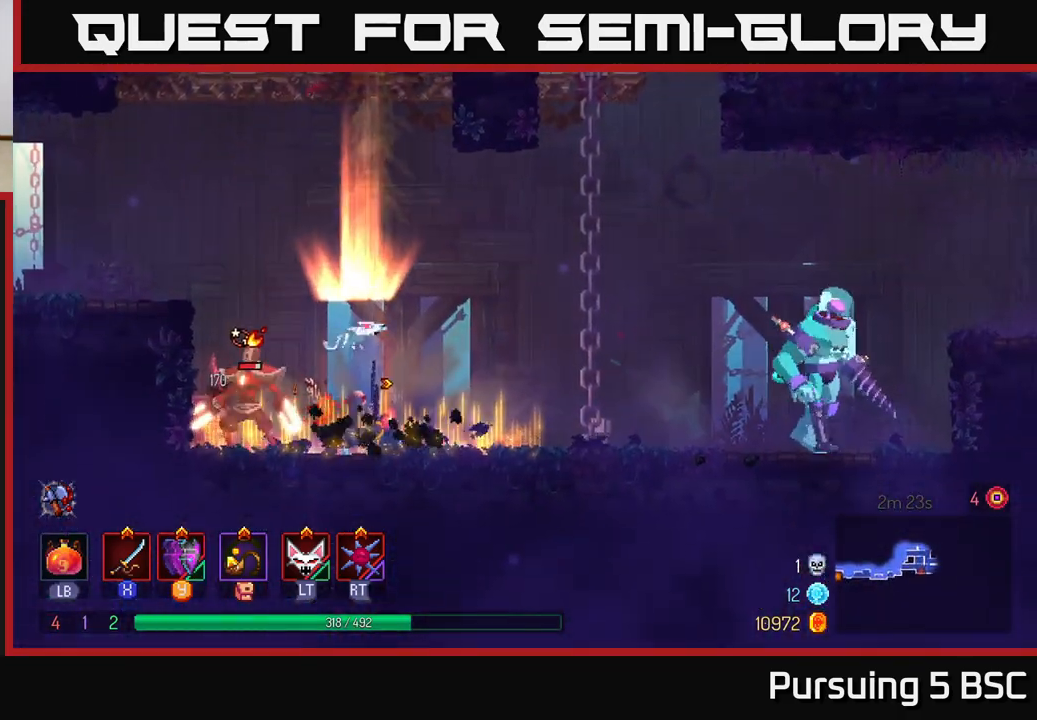
{"buttons": ["X"], "left_stick": "left", "right_stick": "center", "events": [[250, "left_stick", "left"], [283, "X", "down"], [367, "X", "up"], [483, "X", "down"]]}
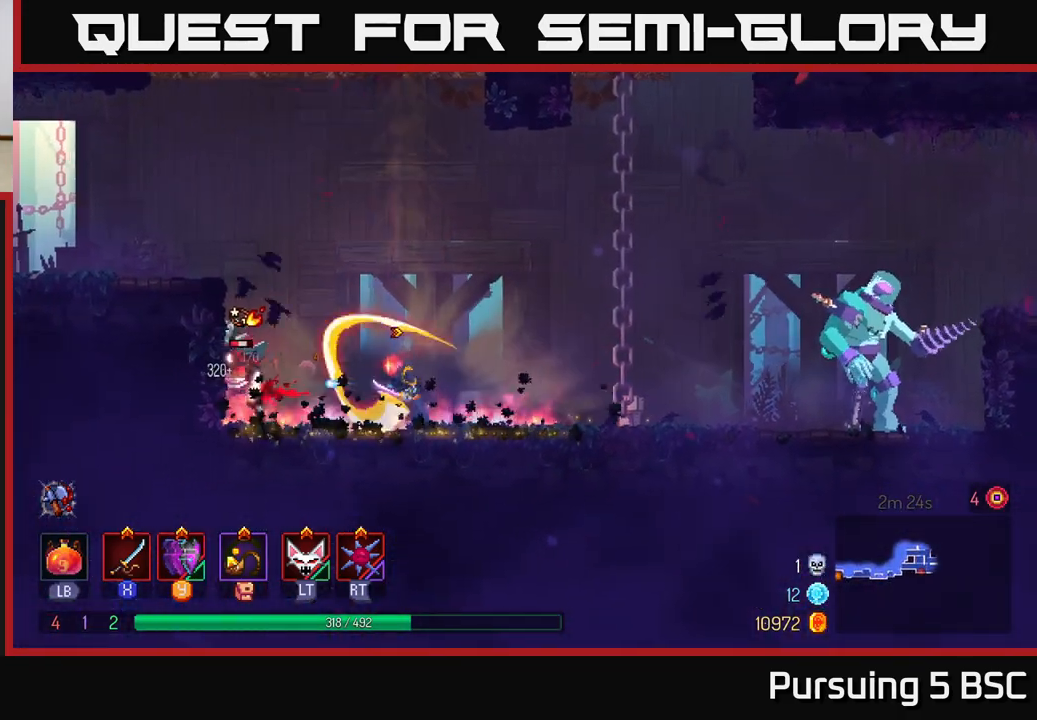
{"buttons": ["X"], "left_stick": "right", "right_stick": "center", "events": [[67, "X", "up"], [167, "X", "down"], [283, "X", "up"], [350, "X", "down"], [400, "left_stick", "center"], [450, "left_stick", "right"]]}
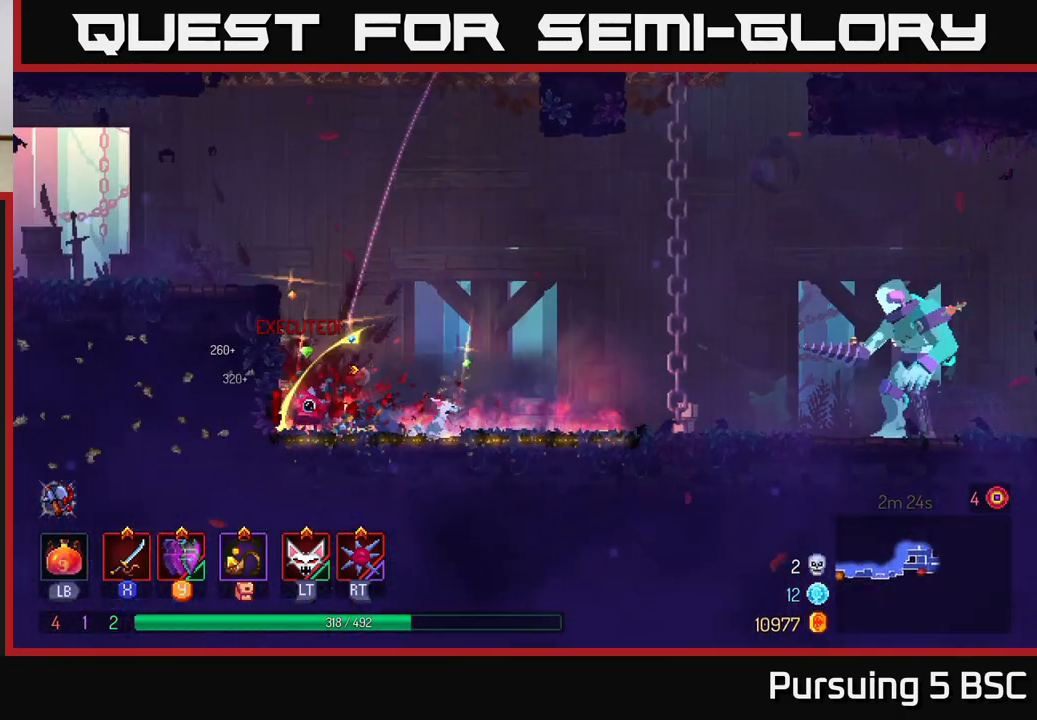
{"buttons": [], "left_stick": "center", "right_stick": "center", "events": [[350, "X", "up"], [500, "left_stick", "center"]]}
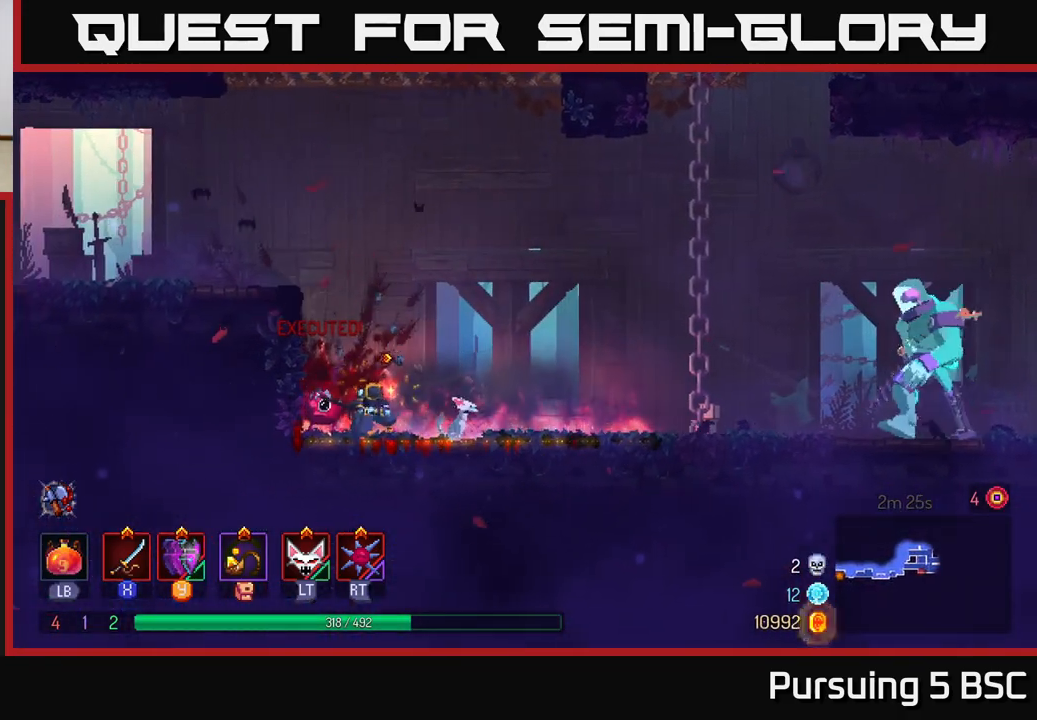
{"buttons": ["X"], "left_stick": "right", "right_stick": "center", "events": [[350, "left_stick", "right"], [483, "X", "down"]]}
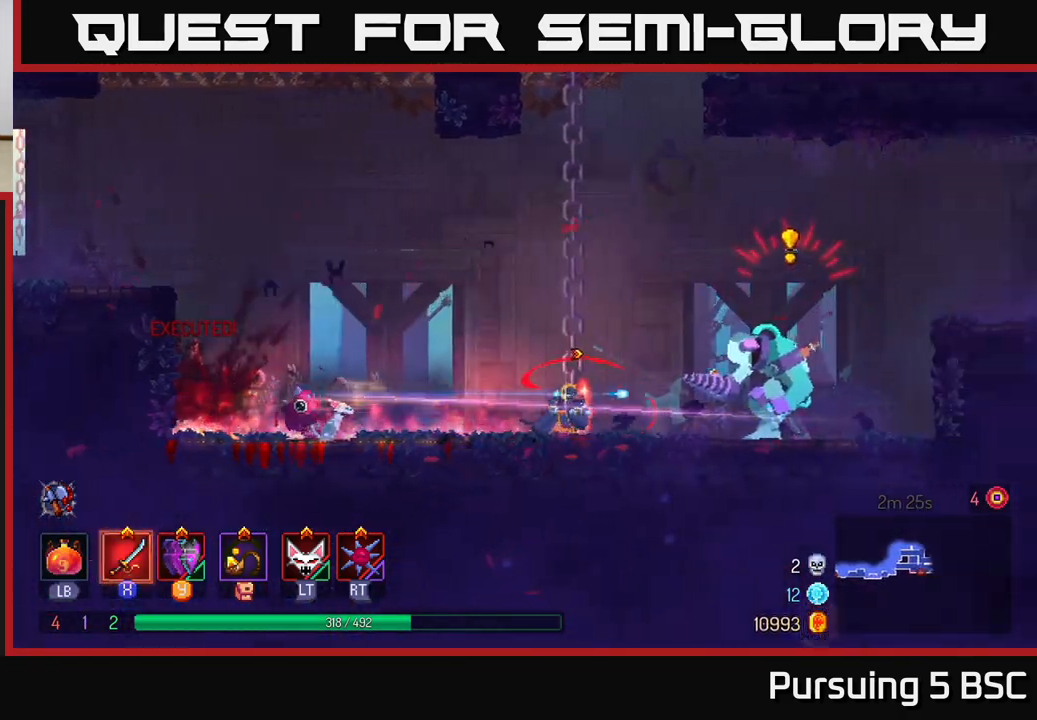
{"buttons": [], "left_stick": "right", "right_stick": "center", "events": [[83, "left_stick", "center"], [117, "X", "up"], [233, "left_stick", "right"], [283, "B", "down"], [333, "B", "up"], [383, "B", "down"], [467, "B", "up"]]}
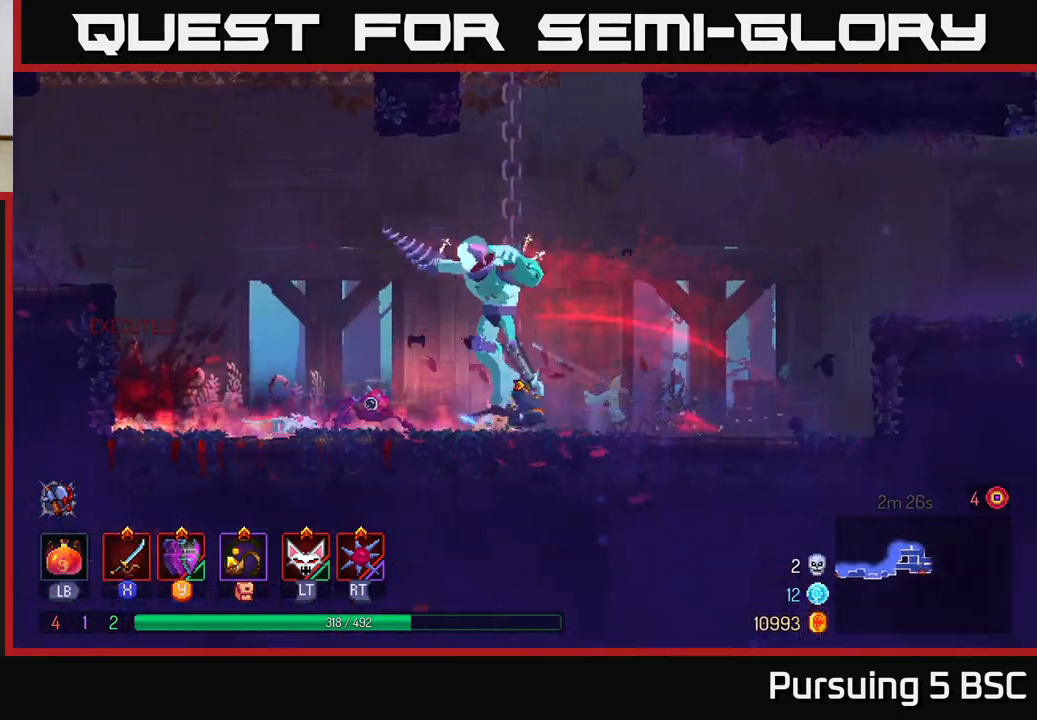
{"buttons": [], "left_stick": "left", "right_stick": "center", "events": [[33, "B", "down"], [117, "B", "up"], [150, "left_stick", "left"], [167, "B", "down"], [233, "B", "up"]]}
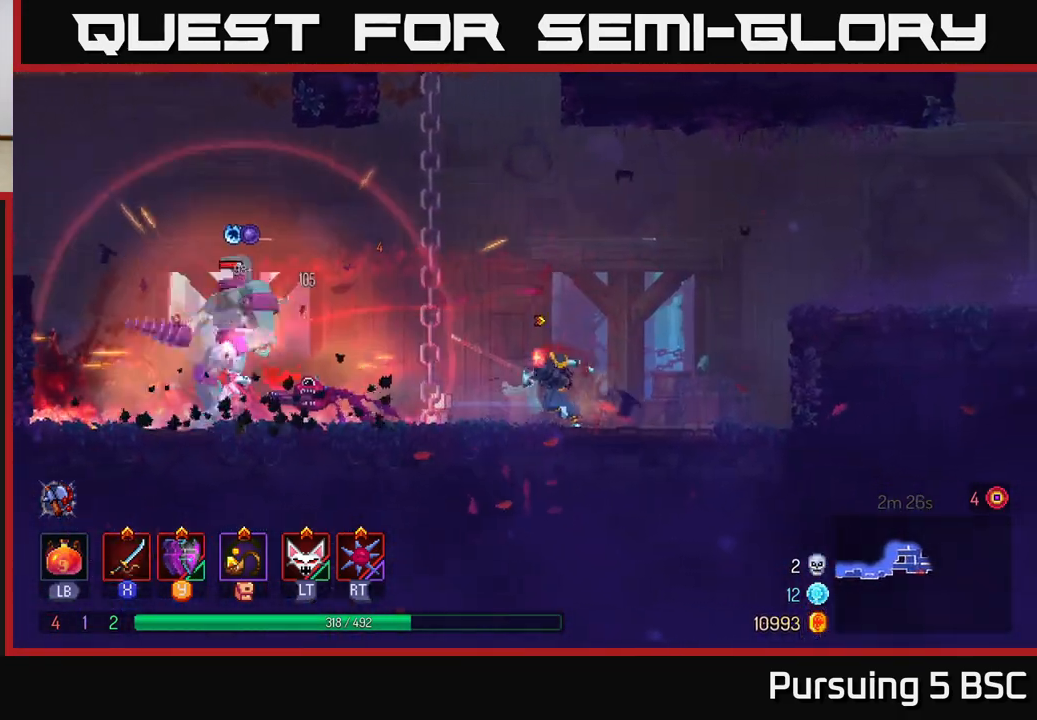
{"buttons": [], "left_stick": "left", "right_stick": "center", "events": [[383, "X", "down"], [450, "X", "up"]]}
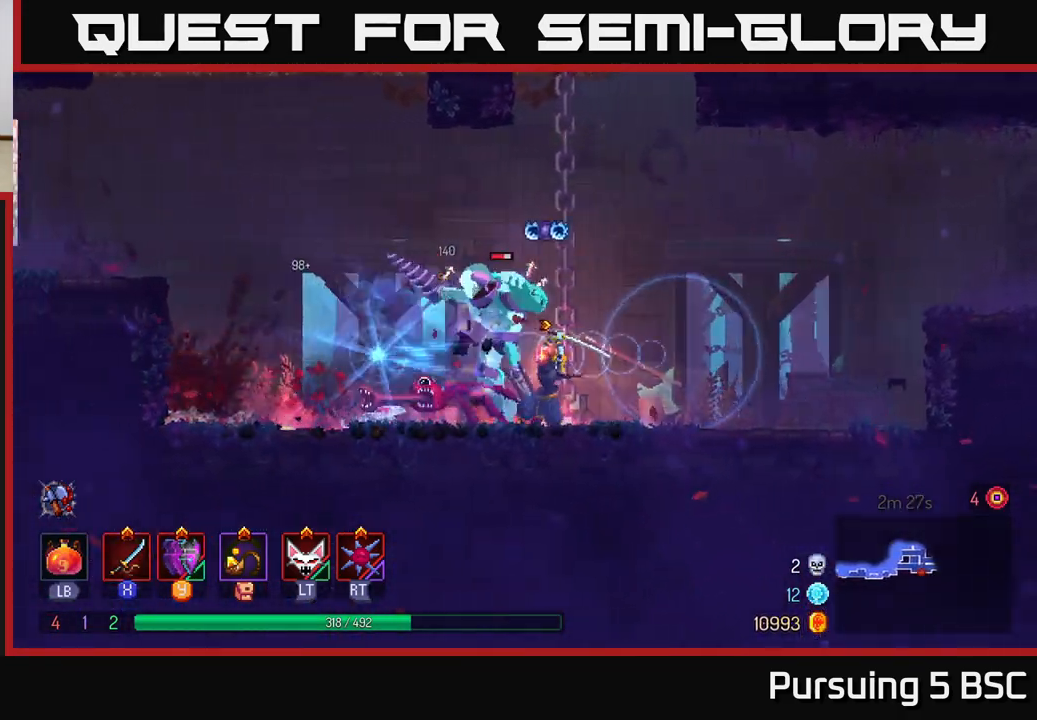
{"buttons": [], "left_stick": "center", "right_stick": "center", "events": [[50, "X", "down"], [133, "X", "up"], [200, "X", "down"], [283, "left_stick", "center"], [300, "X", "up"], [383, "left_stick", "left"], [433, "left_stick", "center"]]}
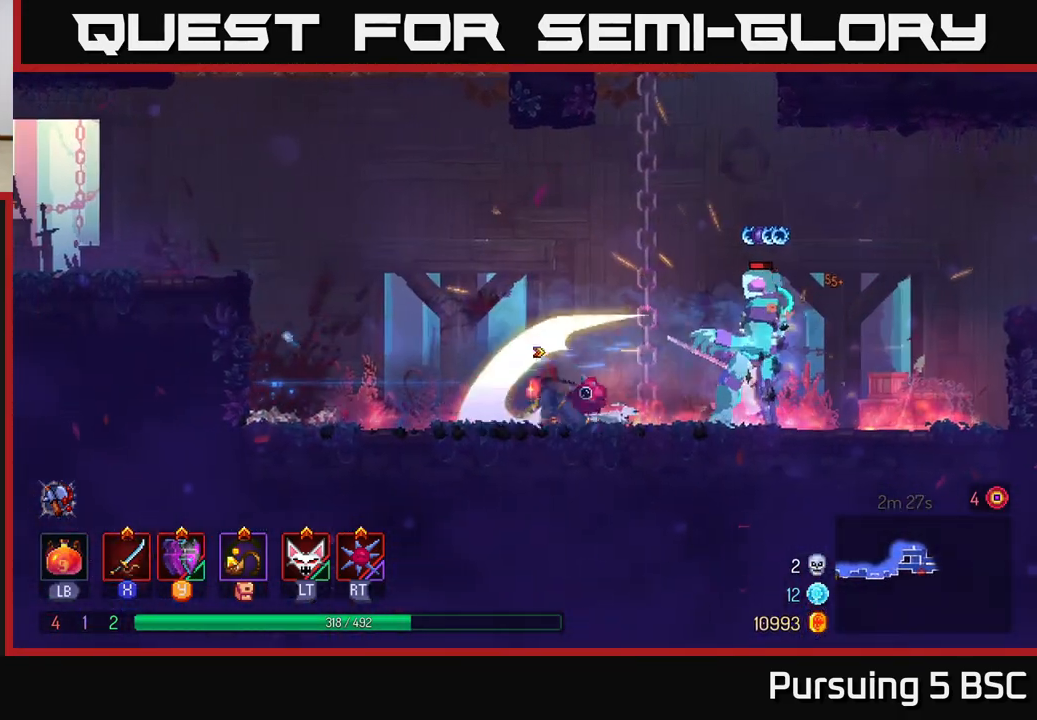
{"buttons": [], "left_stick": "left", "right_stick": "center", "events": [[33, "left_stick", "left"], [117, "B", "down"], [300, "B", "up"]]}
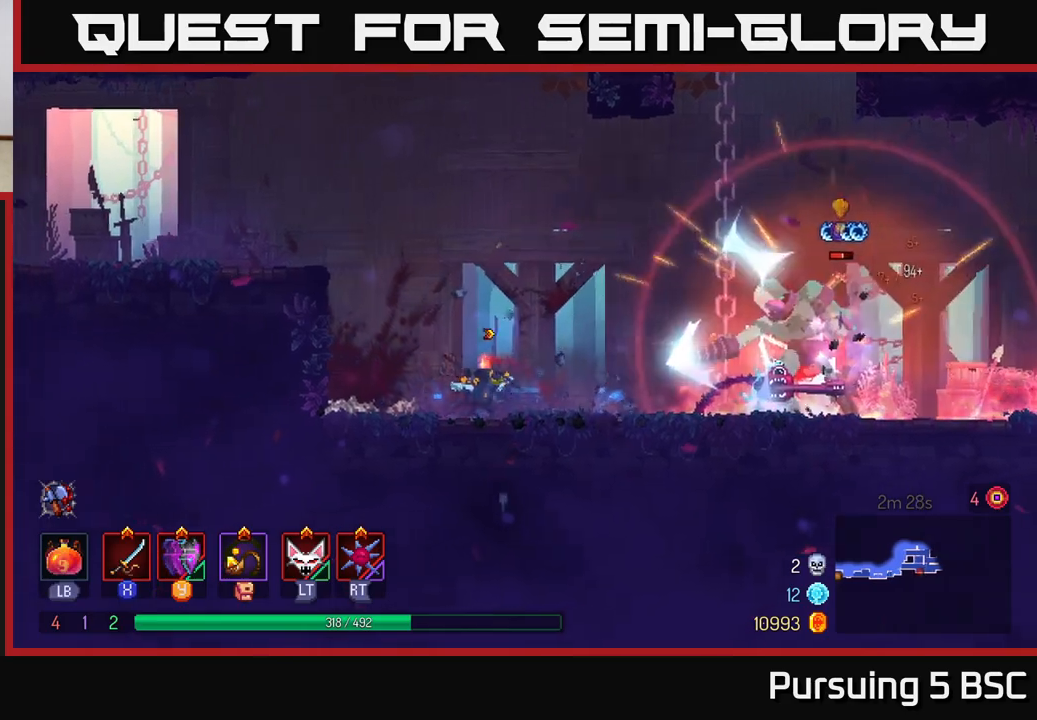
{"buttons": ["X"], "left_stick": "right", "right_stick": "center", "events": [[267, "left_stick", "right"], [500, "X", "down"]]}
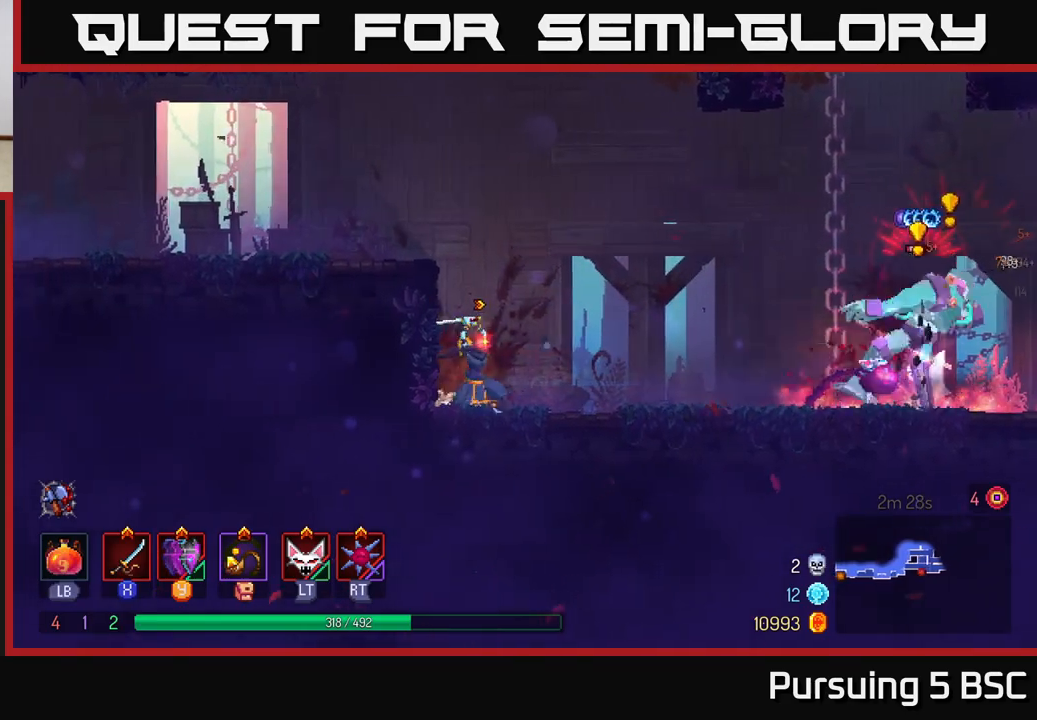
{"buttons": ["X"], "left_stick": "center", "right_stick": "center", "events": [[400, "left_stick", "center"]]}
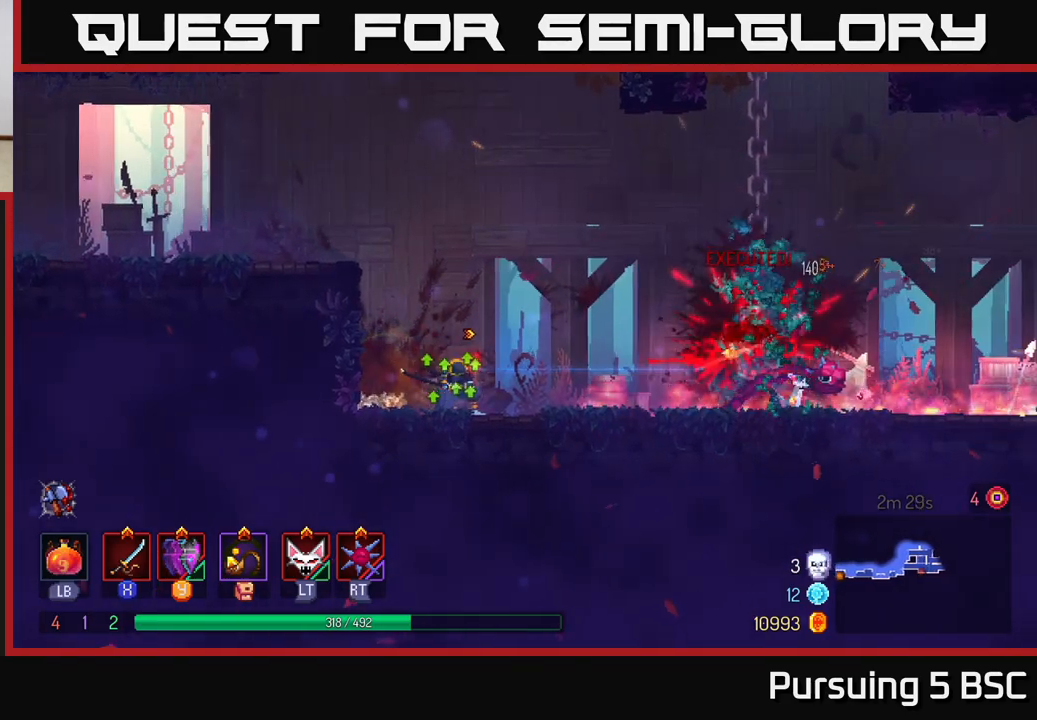
{"buttons": ["X"], "left_stick": "right", "right_stick": "center", "events": [[383, "left_stick", "right"]]}
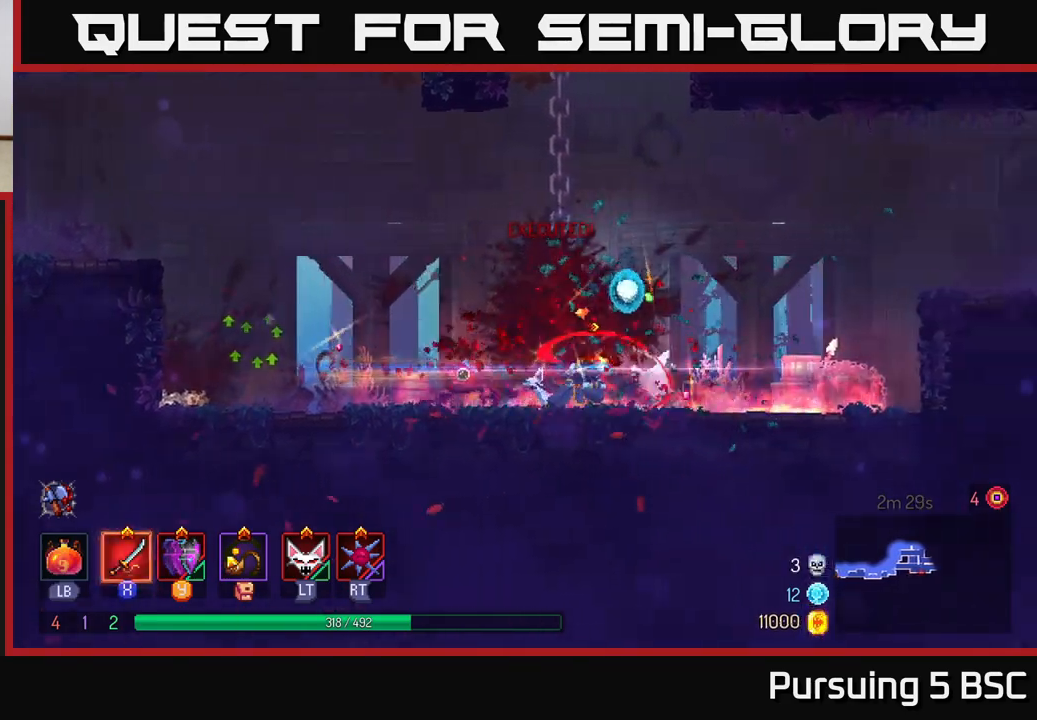
{"buttons": [], "left_stick": "left", "right_stick": "center", "events": [[17, "X", "up"], [133, "B", "down"], [217, "B", "up"], [433, "left_stick", "left"]]}
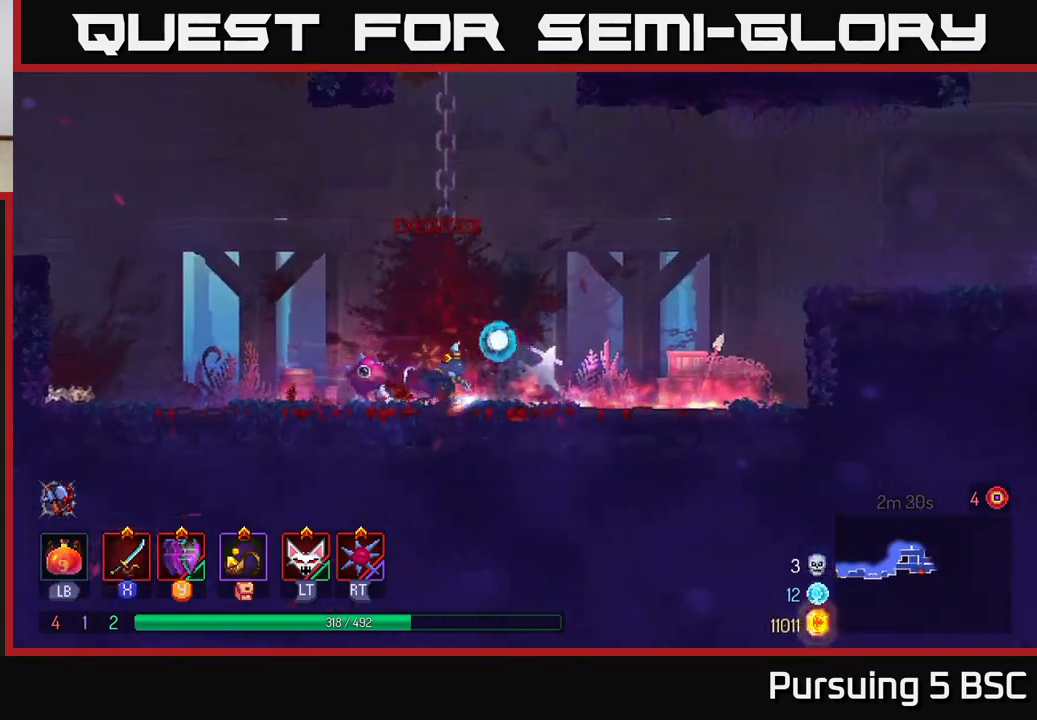
{"buttons": ["A"], "left_stick": "up-right", "right_stick": "center", "events": [[50, "A", "down"], [183, "A", "up"], [233, "A", "down"], [267, "left_stick", "up"], [350, "left_stick", "up-right"], [367, "A", "up"], [500, "A", "down"]]}
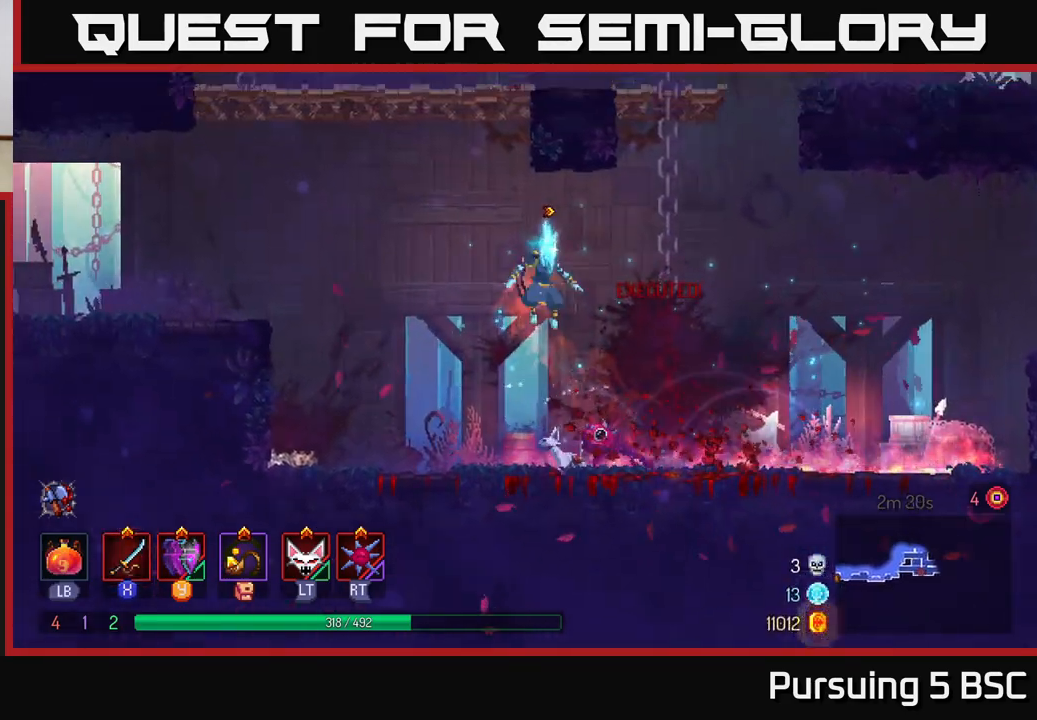
{"buttons": [], "left_stick": "up", "right_stick": "center", "events": [[150, "A", "up"], [383, "left_stick", "up"]]}
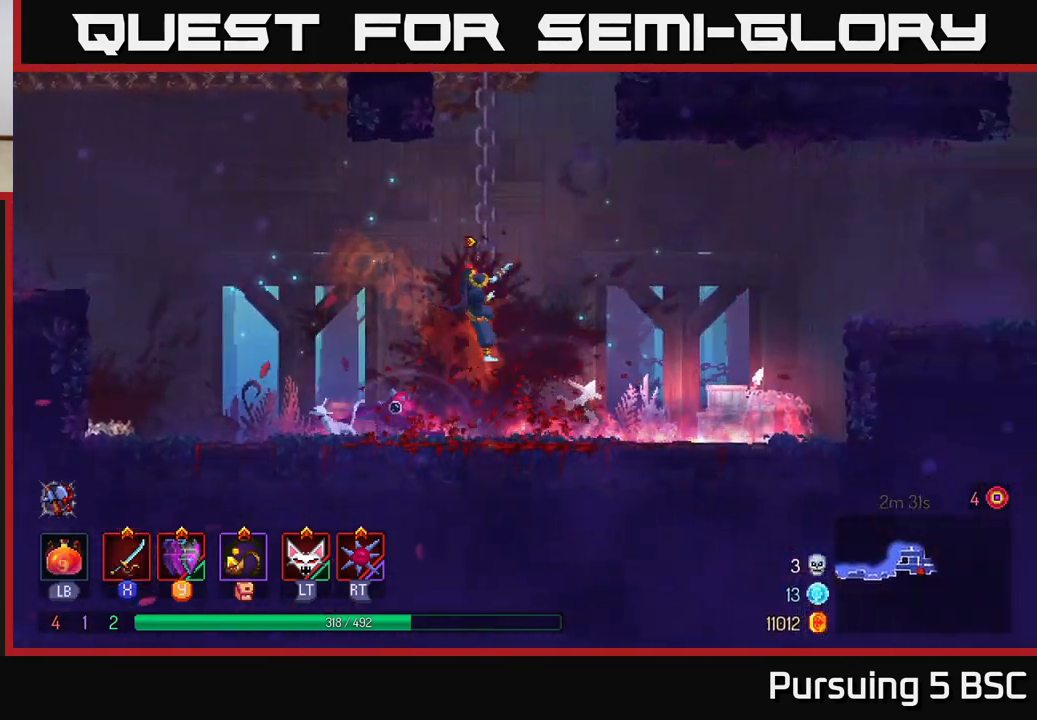
{"buttons": [], "left_stick": "up", "right_stick": "center", "events": []}
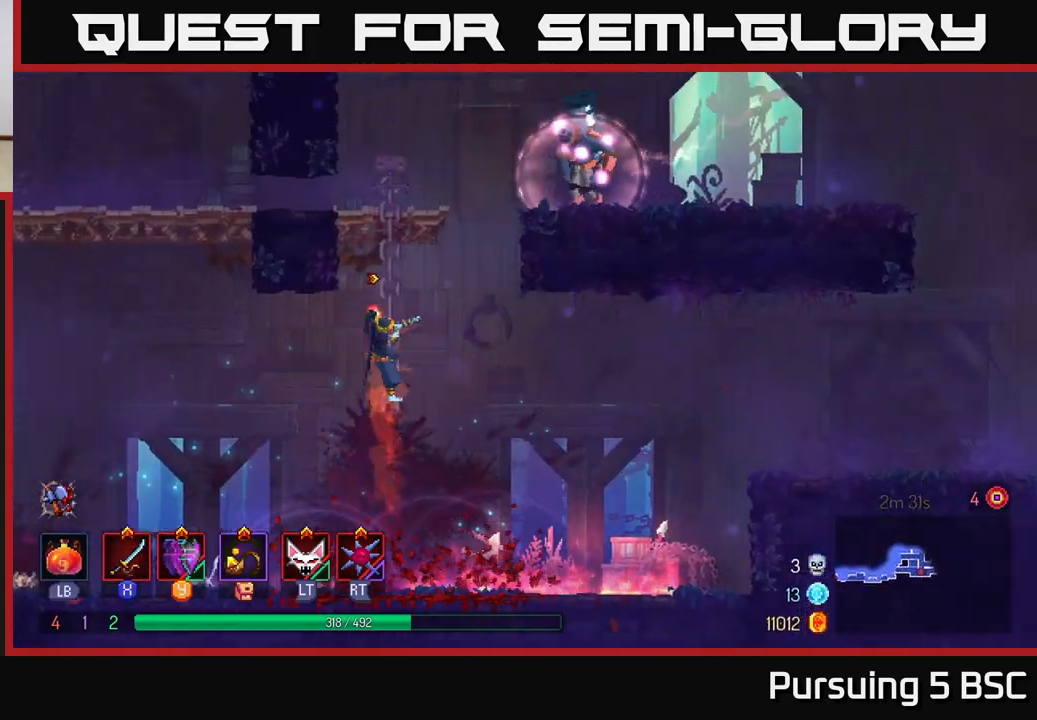
{"buttons": ["A"], "left_stick": "up-right", "right_stick": "center", "events": [[133, "A", "down"], [150, "left_stick", "up-right"], [217, "A", "up"], [317, "A", "down"], [417, "A", "up"], [500, "A", "down"]]}
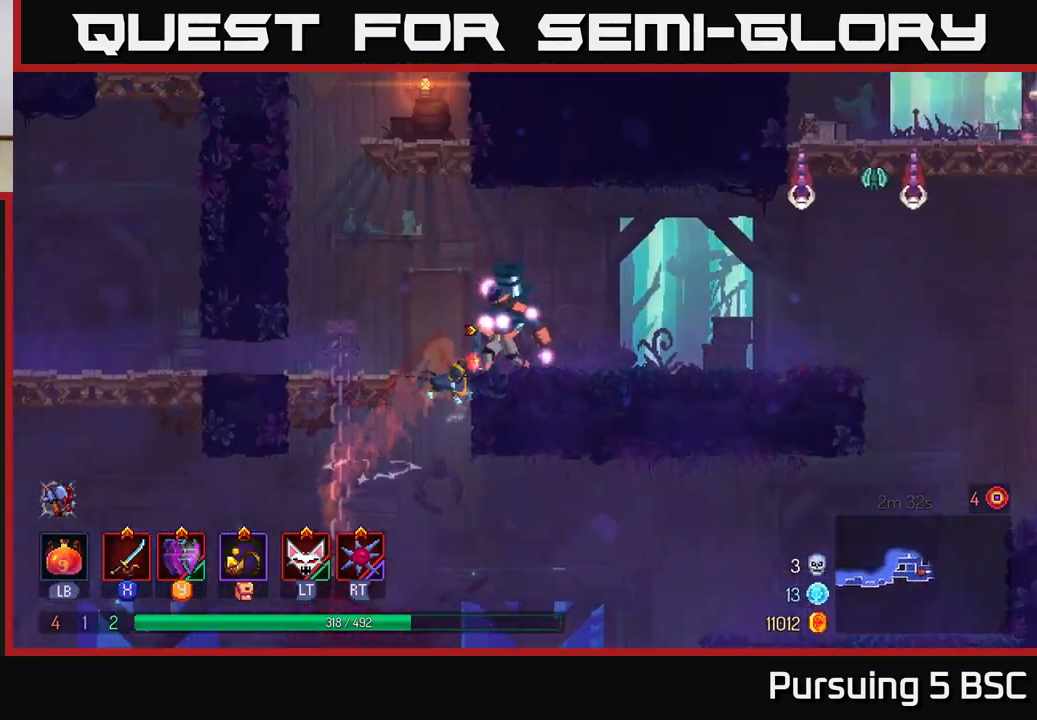
{"buttons": [], "left_stick": "right", "right_stick": "center", "events": [[17, "X", "down"], [50, "A", "up"], [117, "X", "up"], [183, "X", "down"], [283, "X", "up"], [283, "left_stick", "center"], [367, "X", "down"], [450, "X", "up"], [483, "left_stick", "right"]]}
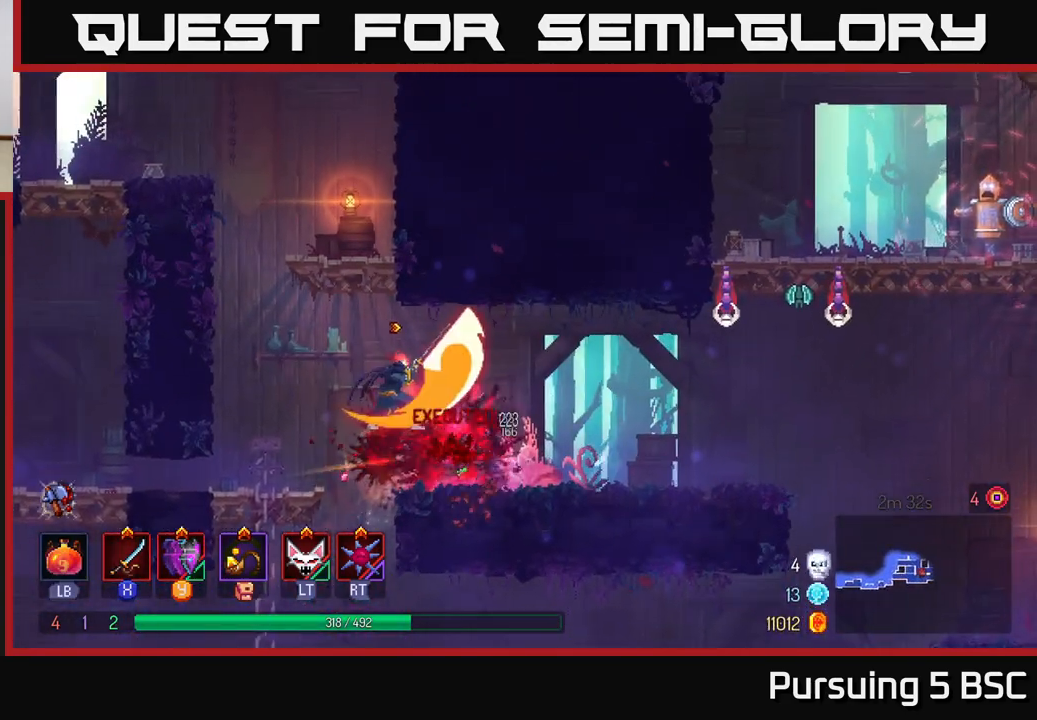
{"buttons": [], "left_stick": "right", "right_stick": "center", "events": [[300, "B", "down"], [367, "B", "up"]]}
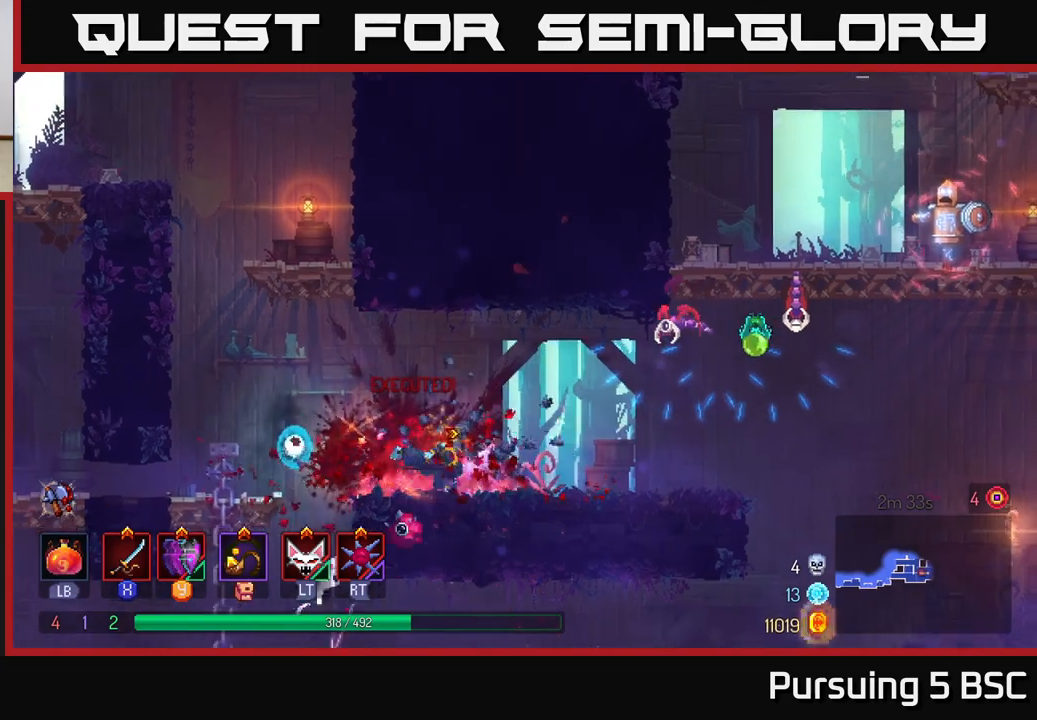
{"buttons": ["X"], "left_stick": "right", "right_stick": "center", "events": [[83, "A", "down"], [200, "A", "up"], [250, "X", "down"], [350, "X", "up"], [450, "X", "down"]]}
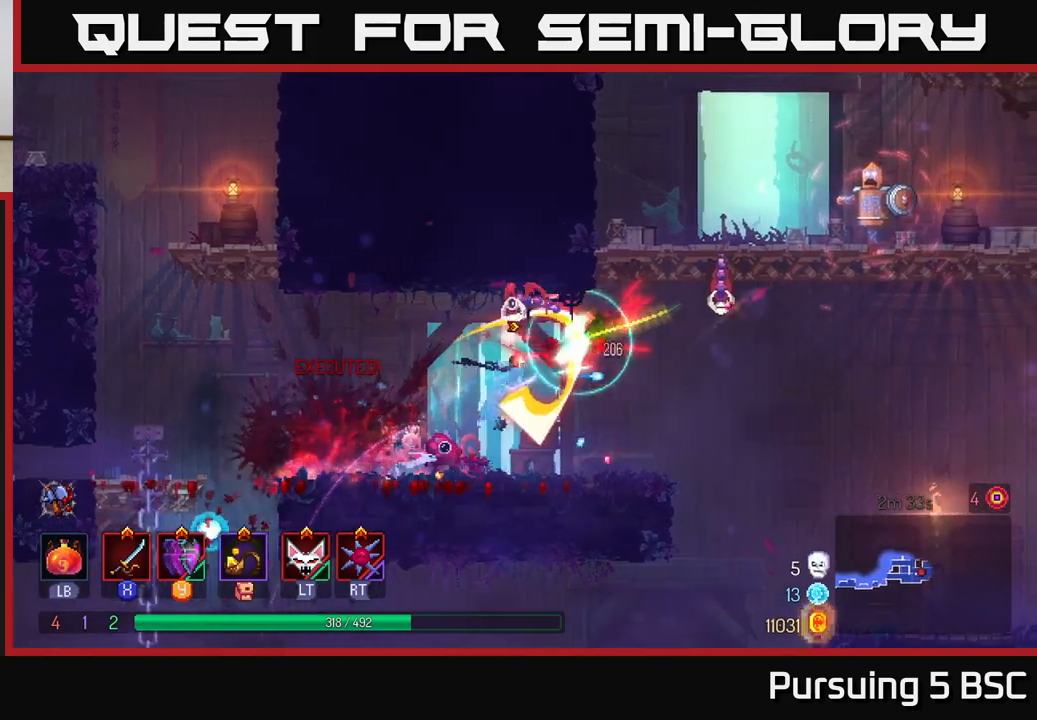
{"buttons": [], "left_stick": "right", "right_stick": "center", "events": [[17, "X", "up"], [250, "left_stick", "up-right"], [350, "B", "down"], [350, "left_stick", "right"], [450, "B", "up"]]}
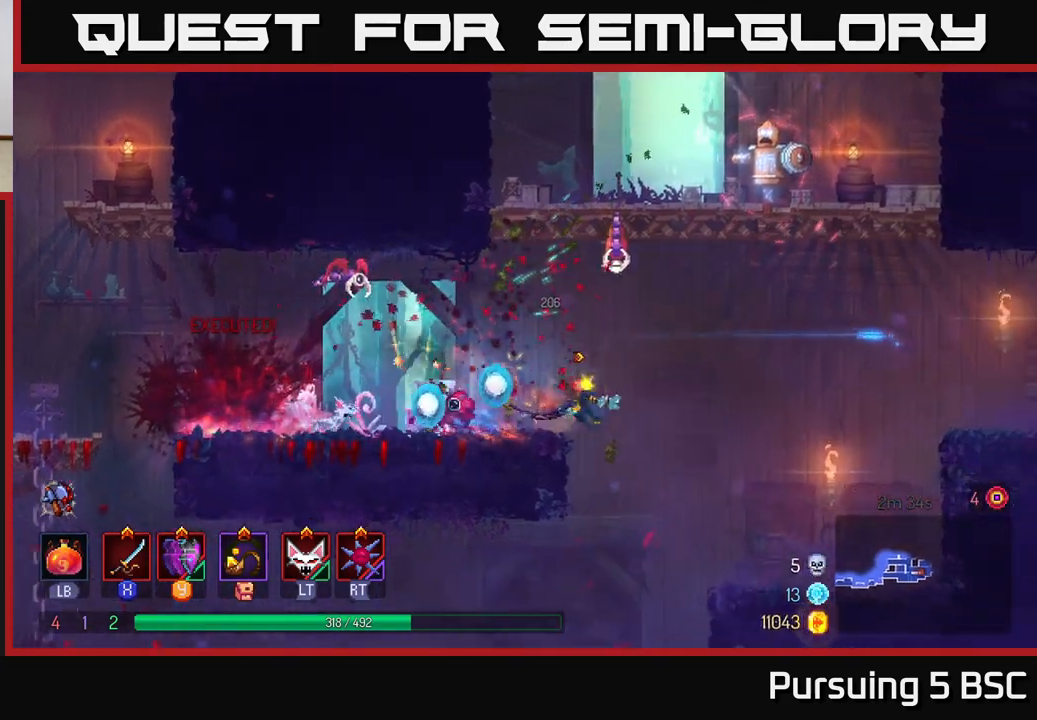
{"buttons": ["X"], "left_stick": "right", "right_stick": "center", "events": [[83, "A", "down"], [200, "A", "up"], [267, "A", "down"], [367, "A", "up"], [417, "A", "down"], [450, "X", "down"], [483, "A", "up"]]}
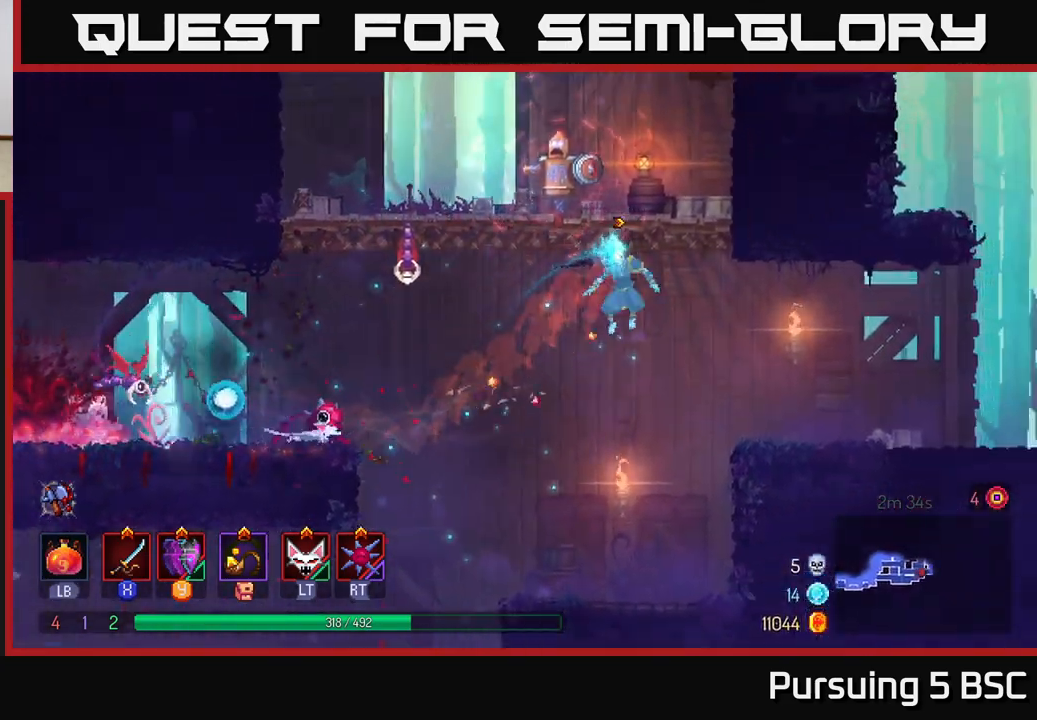
{"buttons": ["A"], "left_stick": "center", "right_stick": "center", "events": [[17, "left_stick", "left"], [50, "X", "up"], [117, "X", "down"], [233, "X", "up"], [333, "left_stick", "center"], [417, "A", "down"]]}
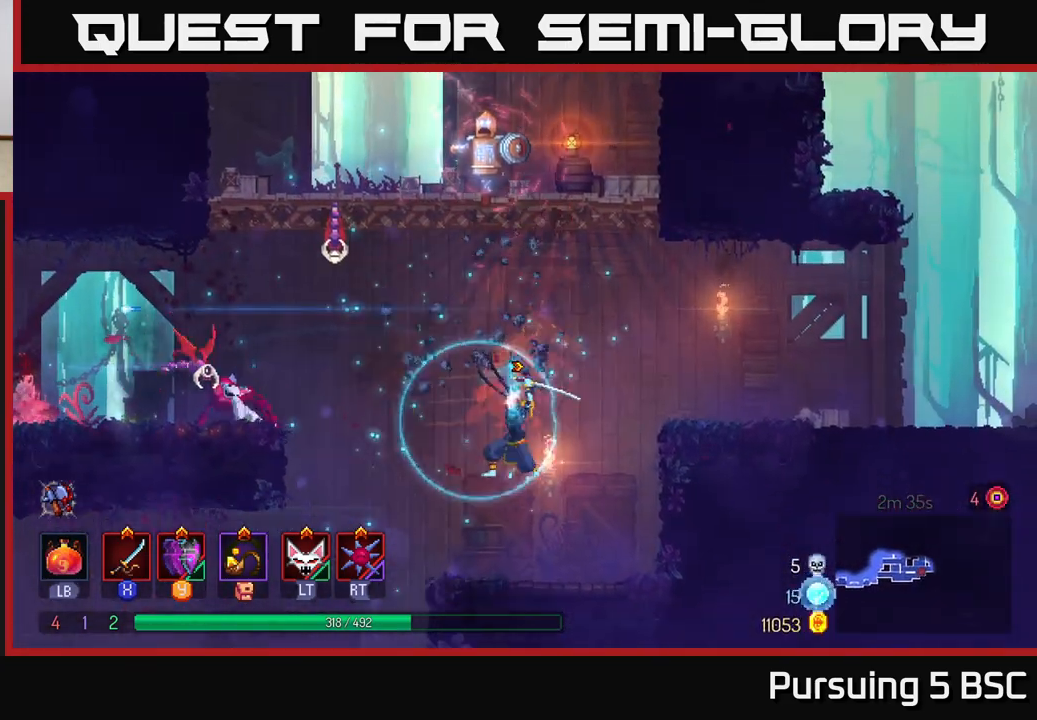
{"buttons": [], "left_stick": "center", "right_stick": "center", "events": [[67, "A", "up"], [367, "A", "down"], [467, "A", "up"]]}
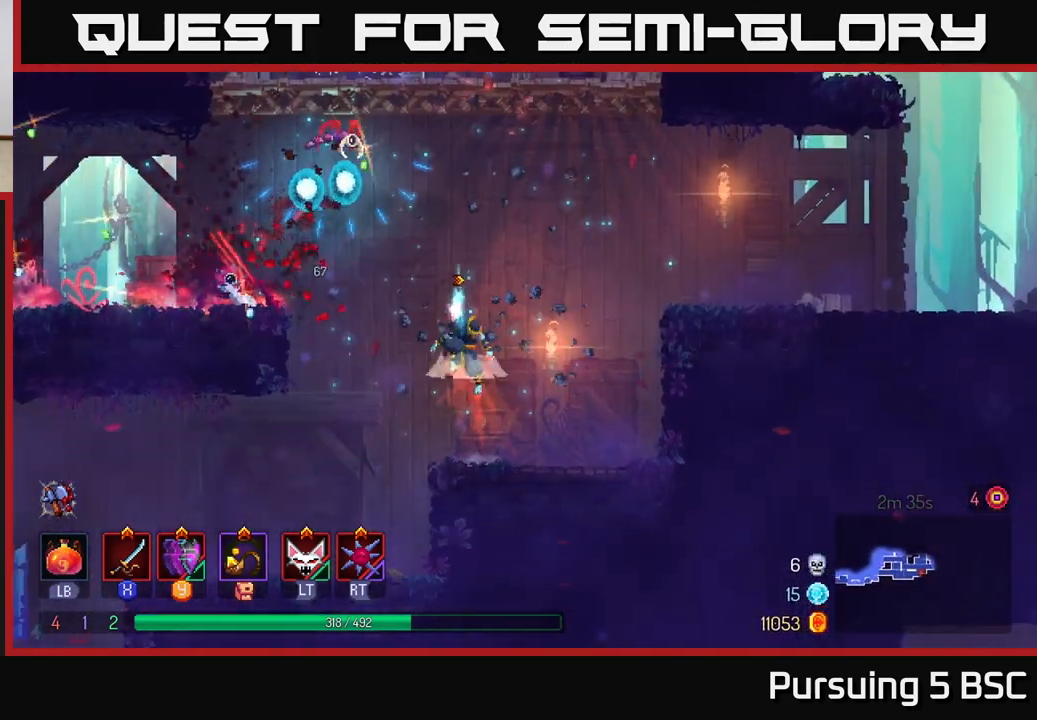
{"buttons": [], "left_stick": "center", "right_stick": "center", "events": [[17, "A", "down"], [67, "X", "down"], [83, "X", "up"], [167, "A", "up"], [167, "left_stick", "left"], [233, "A", "down"], [333, "X", "down"], [350, "A", "up"], [417, "X", "up"], [467, "left_stick", "center"]]}
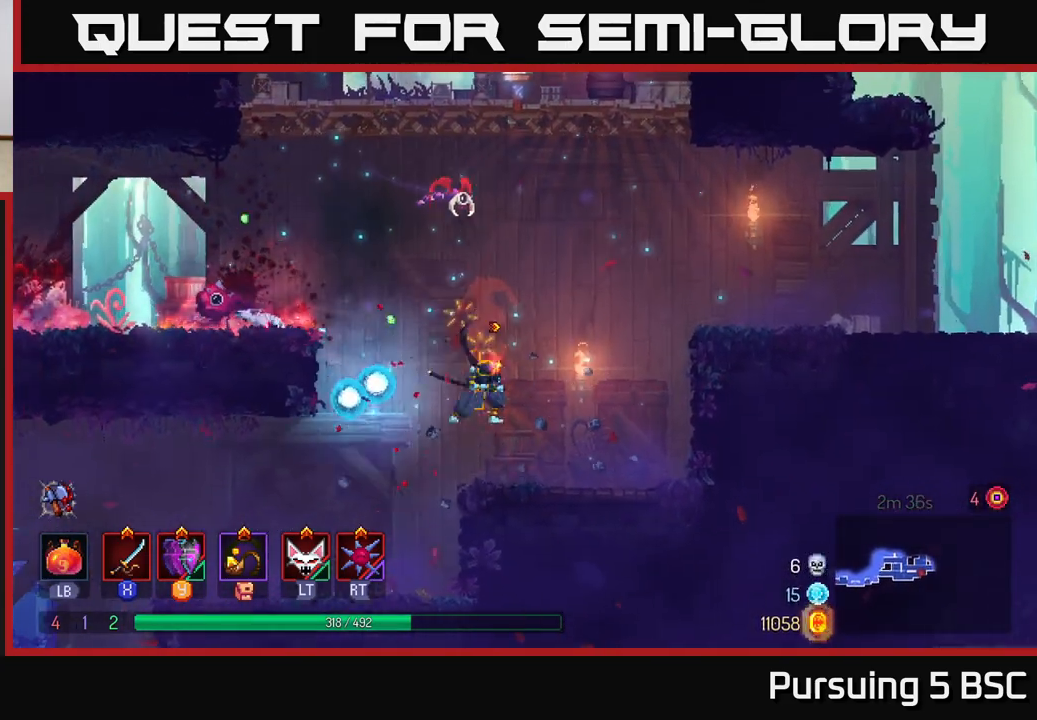
{"buttons": [], "left_stick": "left", "right_stick": "center", "events": [[17, "X", "down"], [17, "left_stick", "right"], [50, "A", "down"], [83, "X", "up"], [150, "A", "up"], [350, "left_stick", "center"], [467, "left_stick", "left"]]}